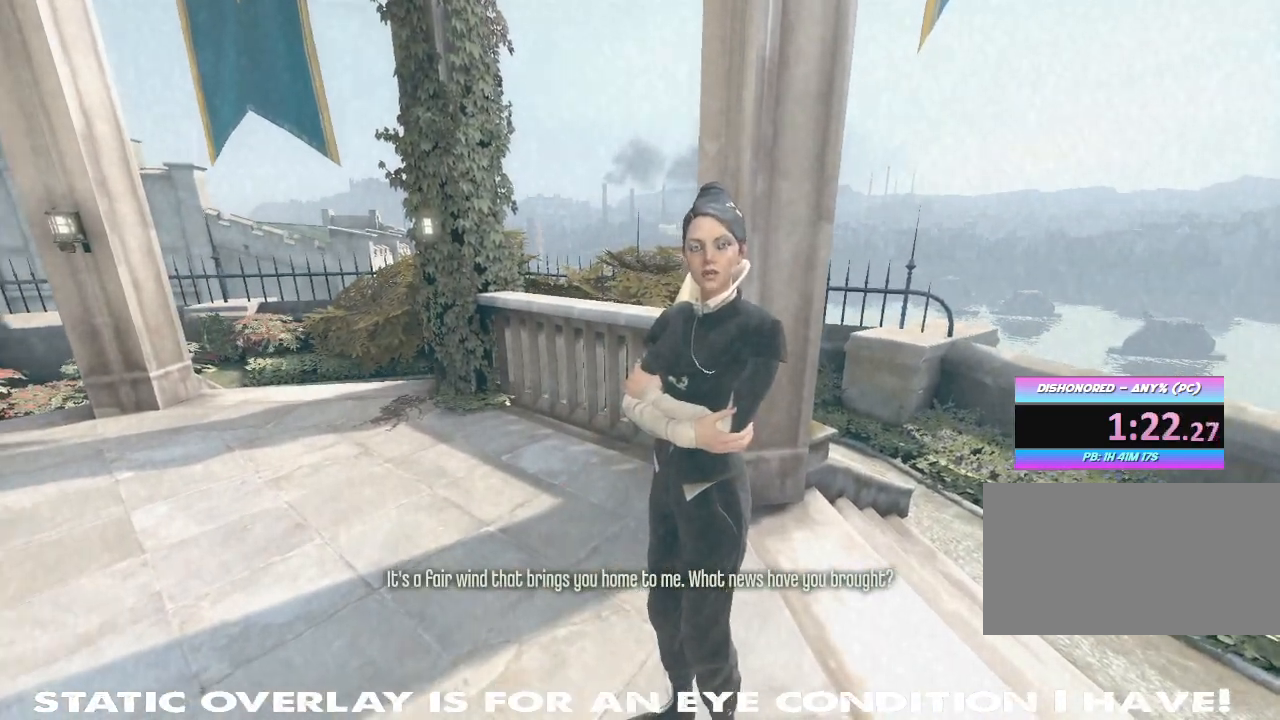
Gameplay with keyboard and mouse; each line is a JSON object with the keys and mouse buttons held at the frame after it. "events" lists presses ("down") and releases ("up") of "1", "2", "3", "4", "5", "a", "alt", "b", "c", "caps_lock", "ctrl", "d", "e", "f", "g", "q", "r", "s", "shift", "space", "t", "tab", "tilde", "v", "w", "x", "z", "mouse_left", "mouse_wheel" and "mouse_right" between this image and that frame as [ms after this image, input, new state], when the widget could be followed in between. "mouse_left", "mouse_wheel", "mouse_right" = the "left", "wheel", "right" buttons of the "mouse" list. No other keys are recorded. "wheel" means that the mouse wheel is clicked or scrolled. Mouse movement is not recorded.
{"keys": ["f"], "mouse": [], "events": [[17, "f", "down"], [167, "f", "up"], [233, "f", "down"], [383, "f", "up"], [450, "f", "down"]]}
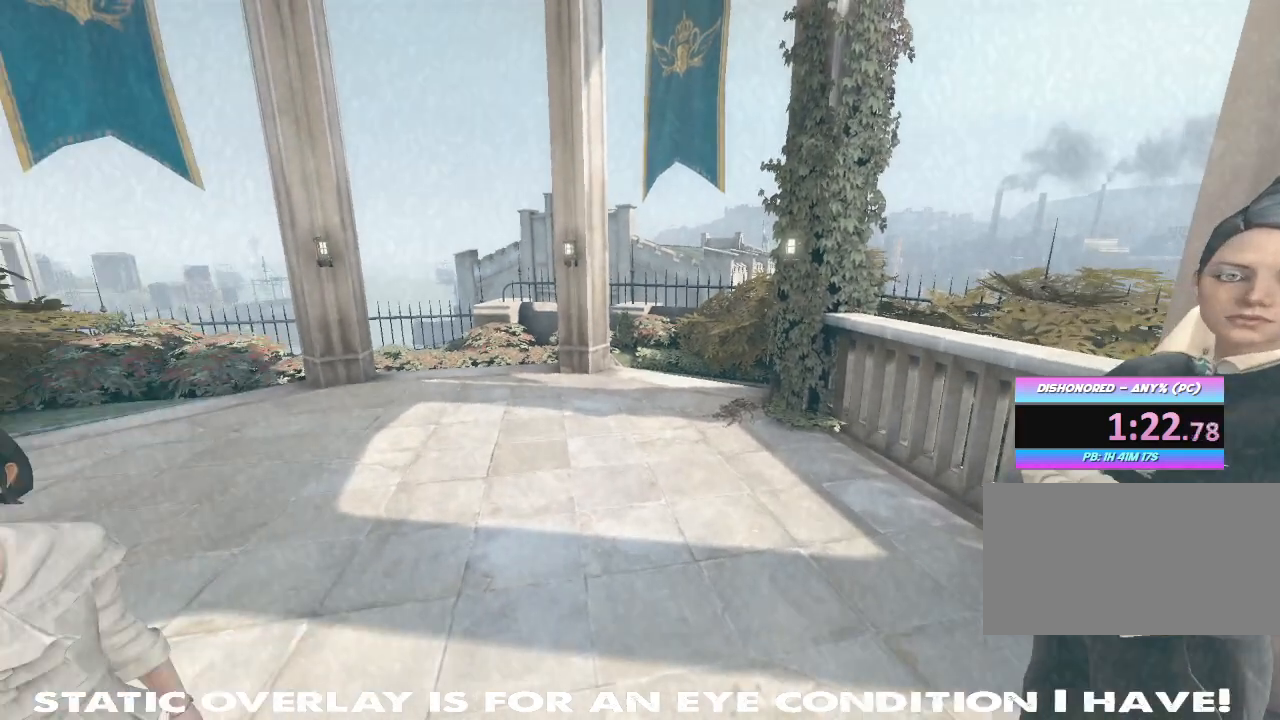
{"keys": ["f"], "mouse": [], "events": [[33, "f", "up"], [117, "f", "down"], [183, "f", "up"], [267, "f", "down"], [367, "f", "up"], [450, "f", "down"]]}
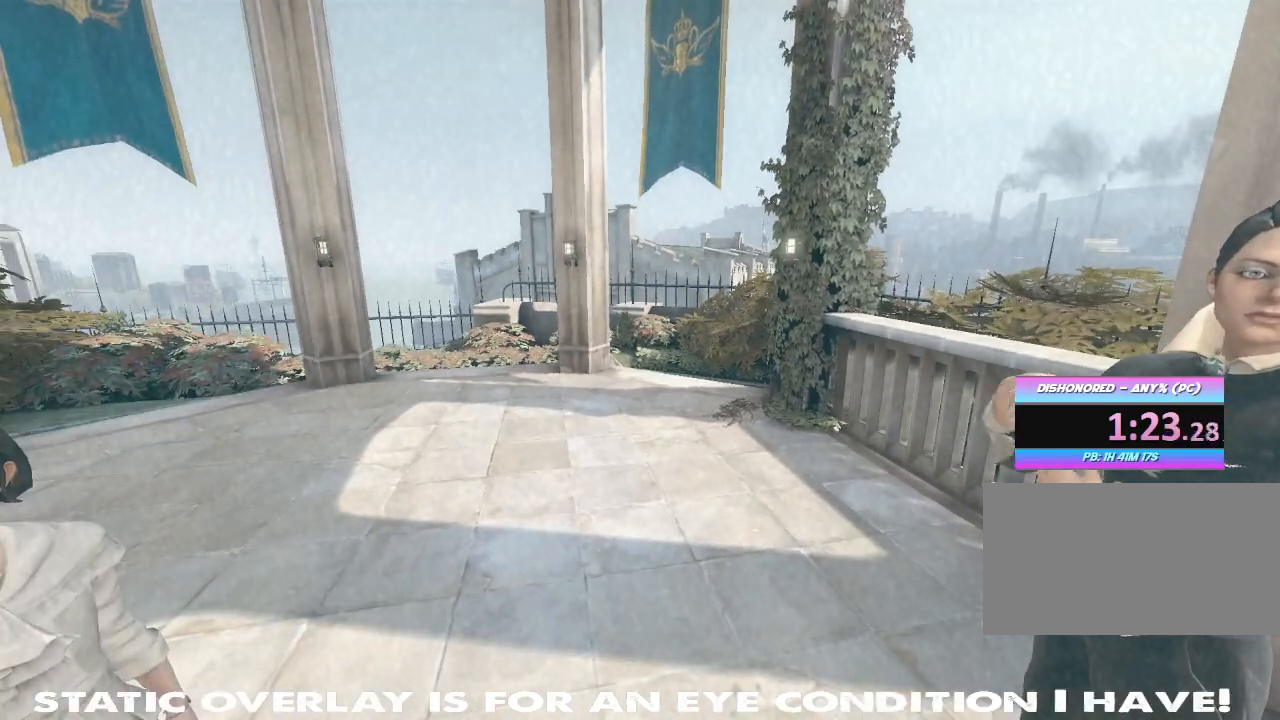
{"keys": ["f"], "mouse": [], "events": [[50, "f", "up"], [183, "f", "down"]]}
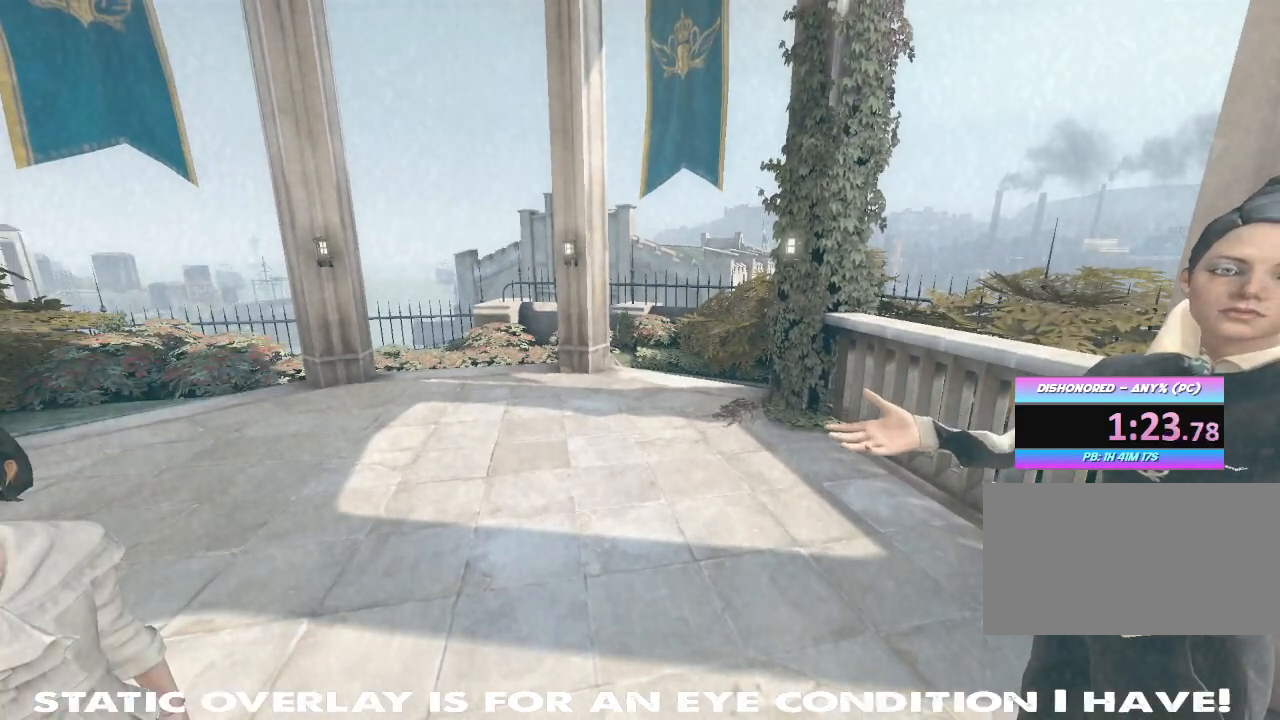
{"keys": [], "mouse": []}
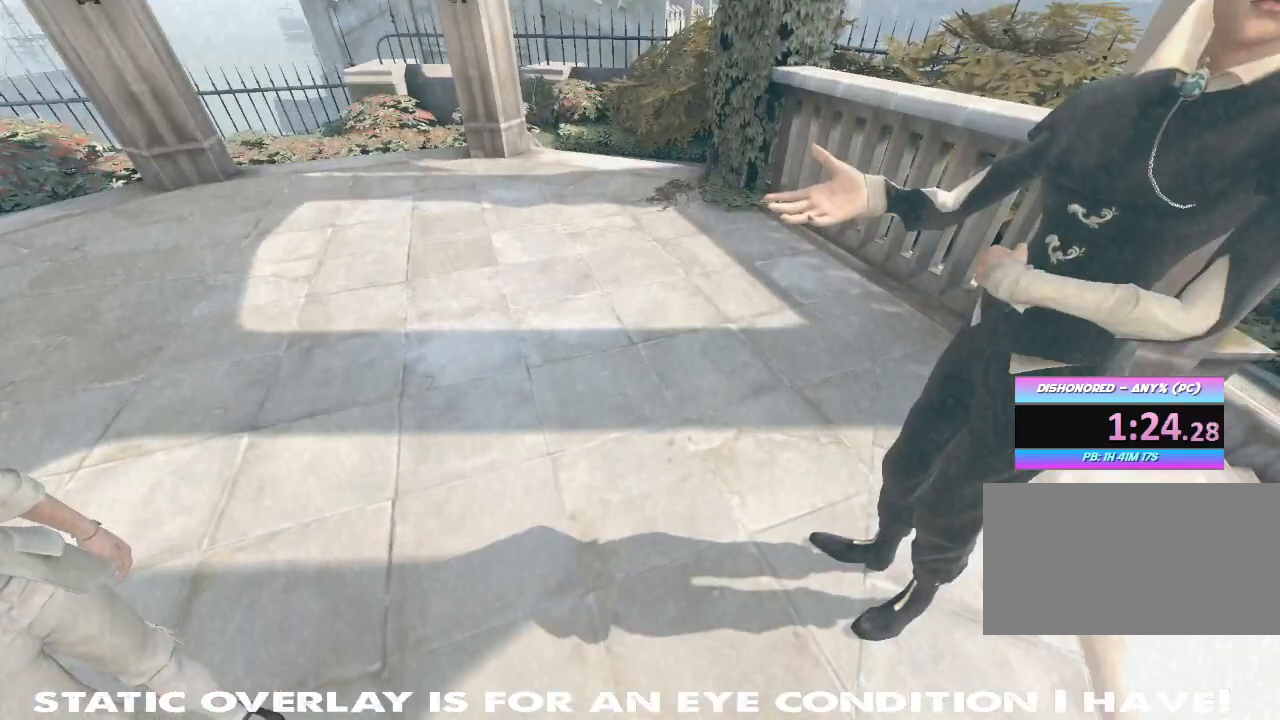
{"keys": [], "mouse": [], "events": []}
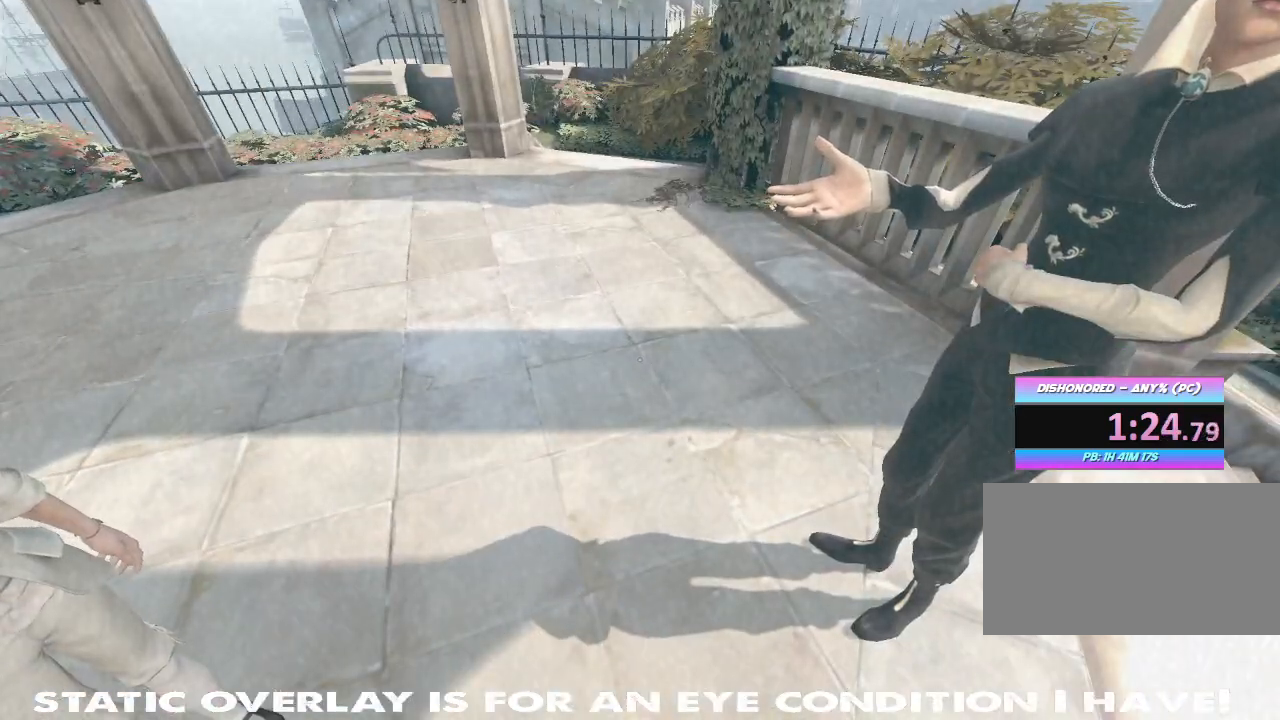
{"keys": ["f"], "mouse": [], "events": [[317, "f", "down"], [400, "f", "up"], [467, "f", "down"]]}
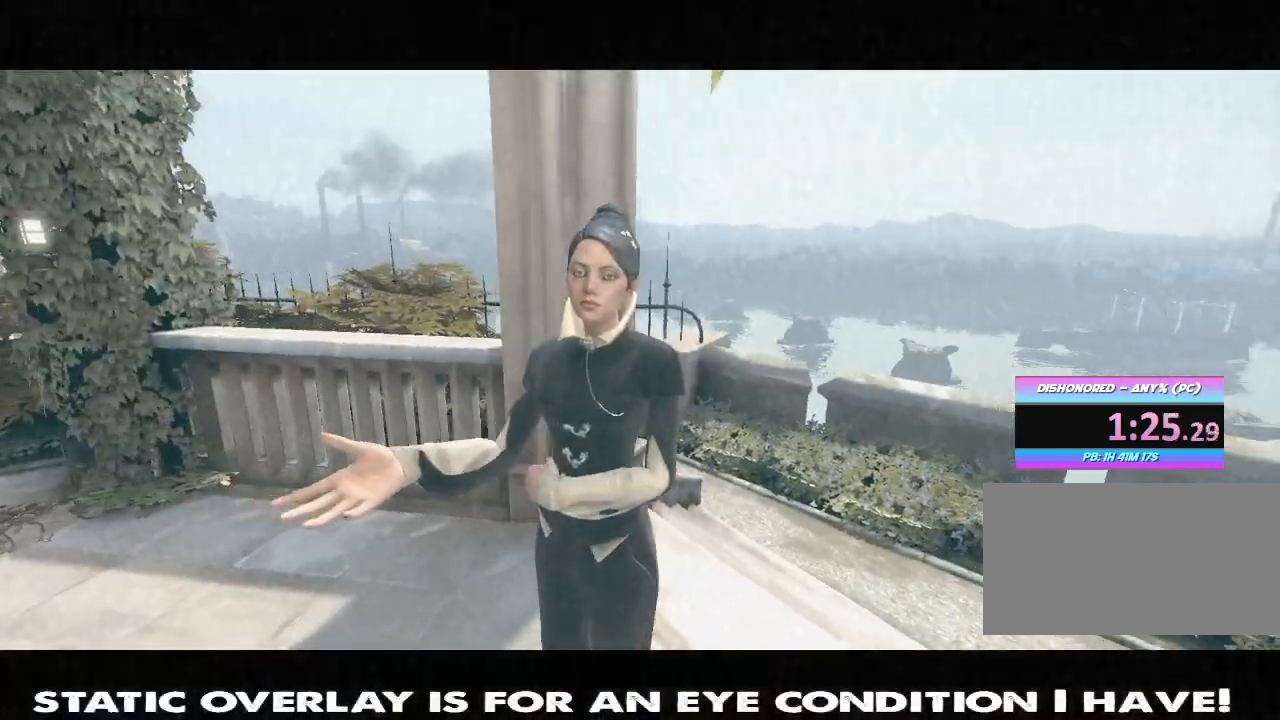
{"keys": [], "mouse": [], "events": [[50, "f", "up"], [133, "f", "down"], [183, "f", "up"], [400, "s", "down"], [500, "s", "up"]]}
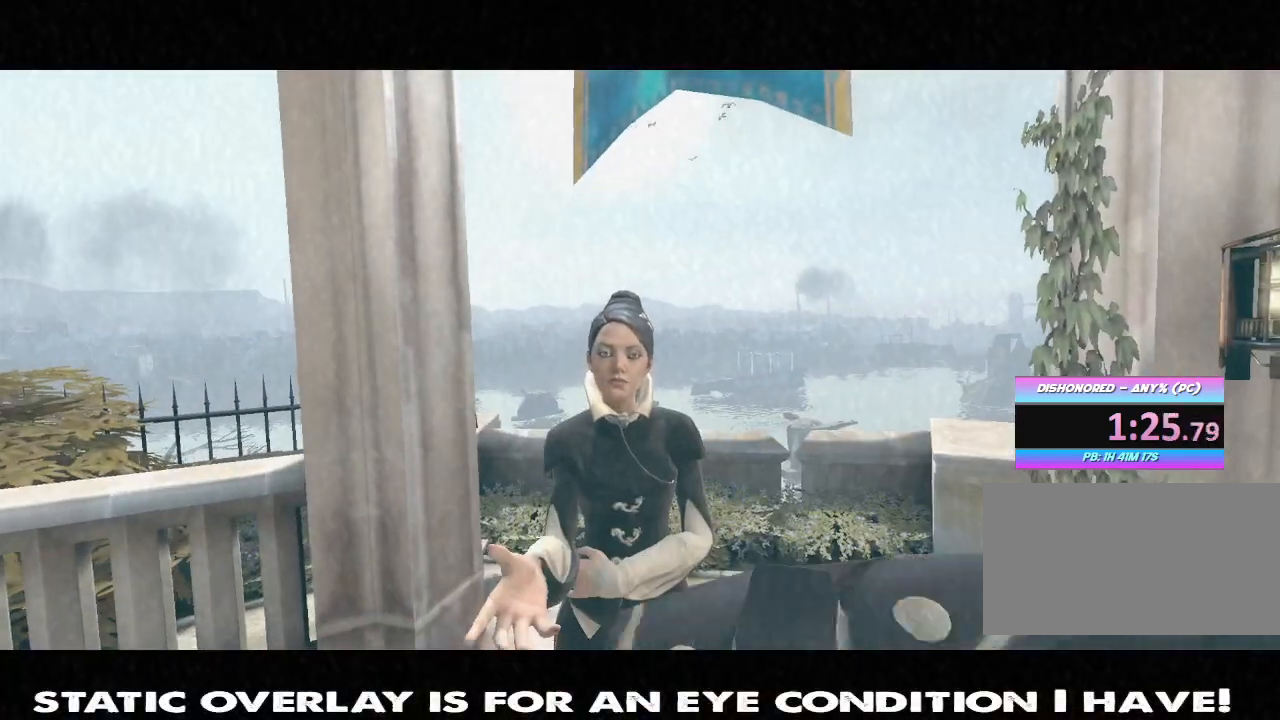
{"keys": [], "mouse": [], "events": []}
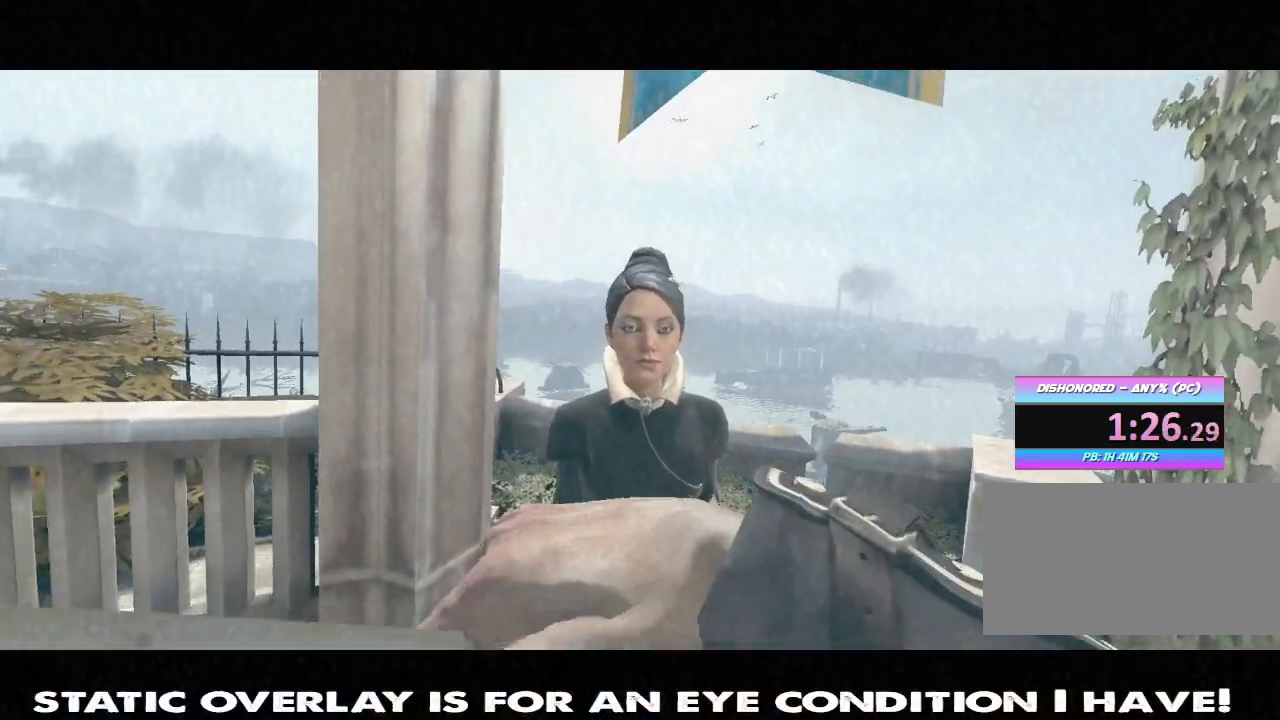
{"keys": [], "mouse": [], "events": []}
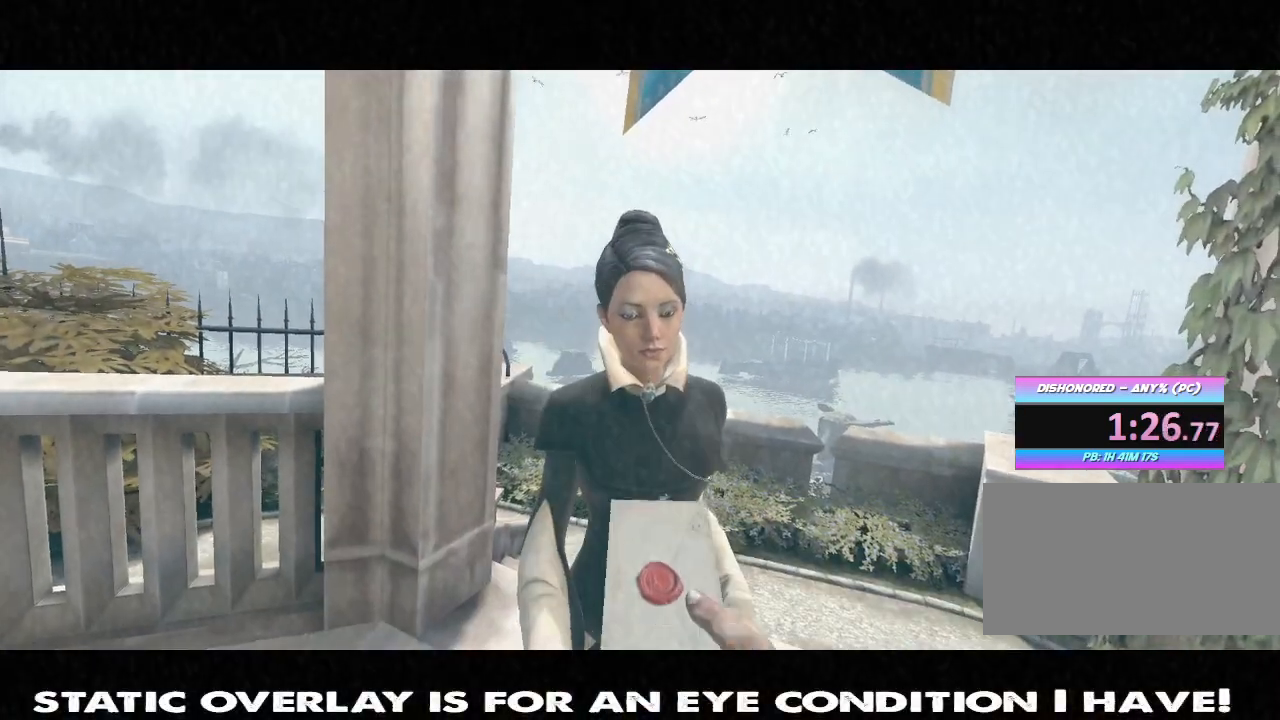
{"keys": ["s"], "mouse": [], "events": [[500, "s", "down"]]}
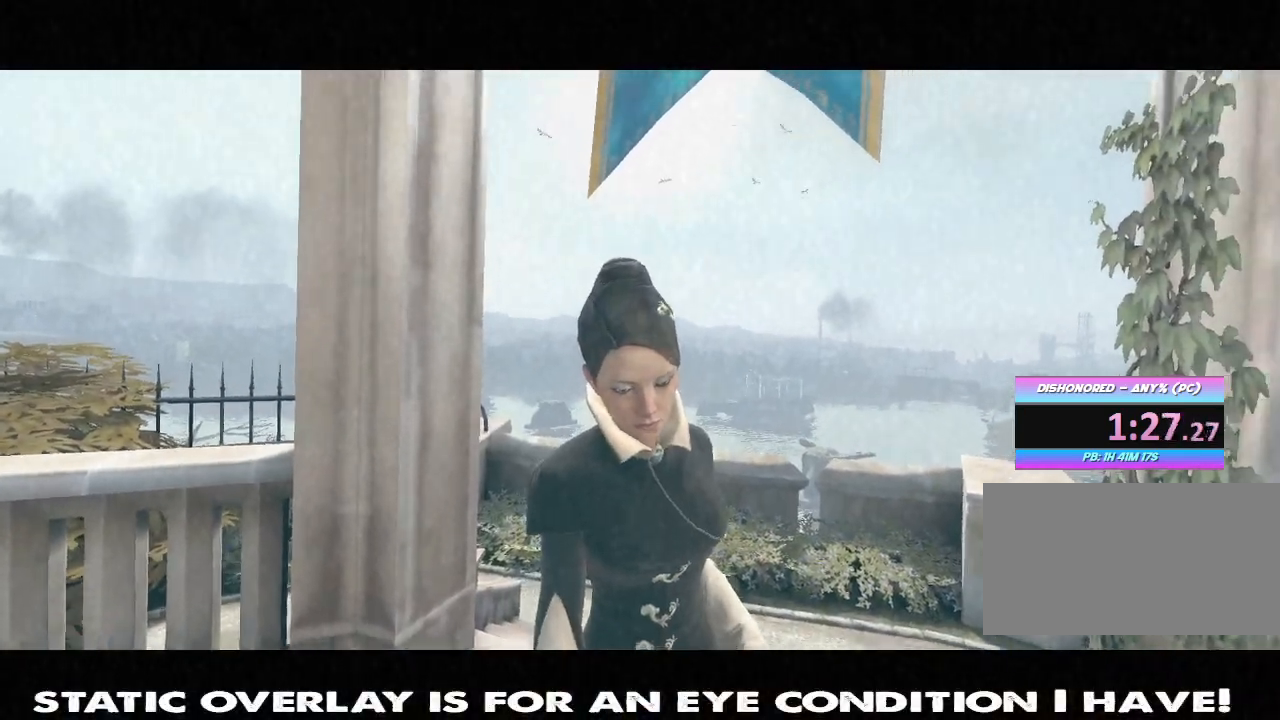
{"keys": ["s"], "mouse": [], "events": []}
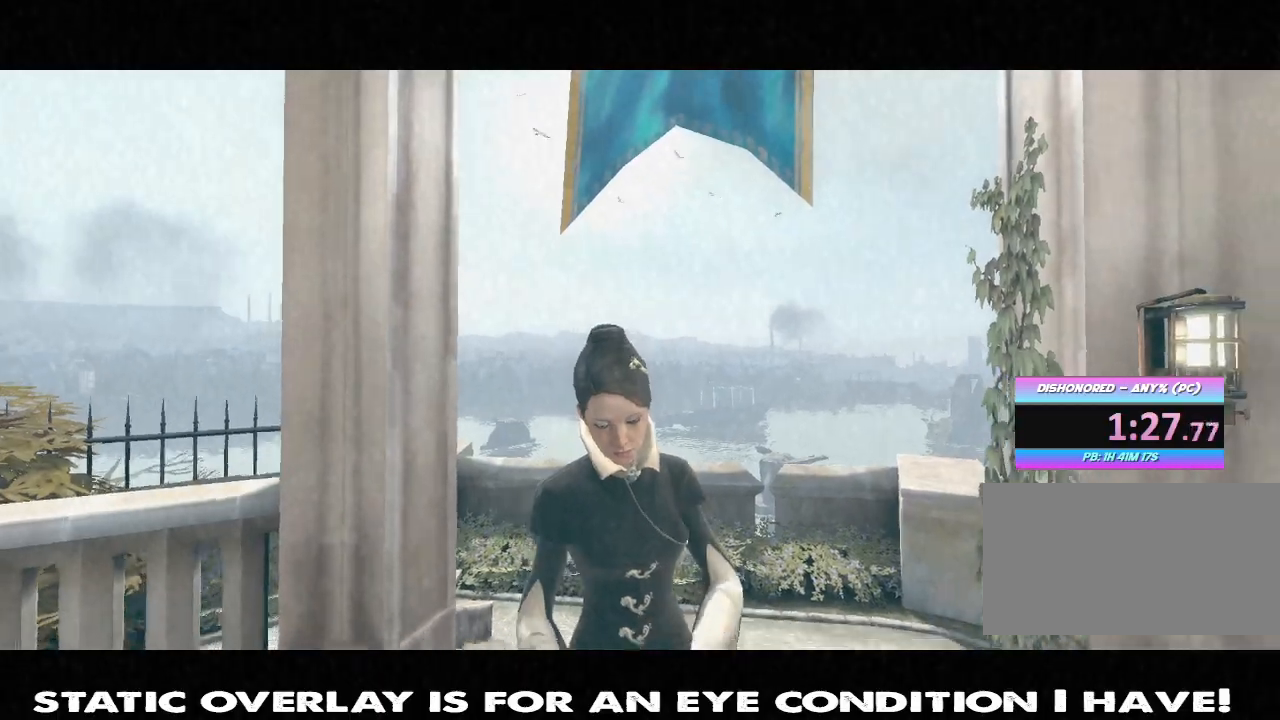
{"keys": [], "mouse": [], "events": [[83, "s", "up"], [267, "s", "down"], [417, "s", "up"]]}
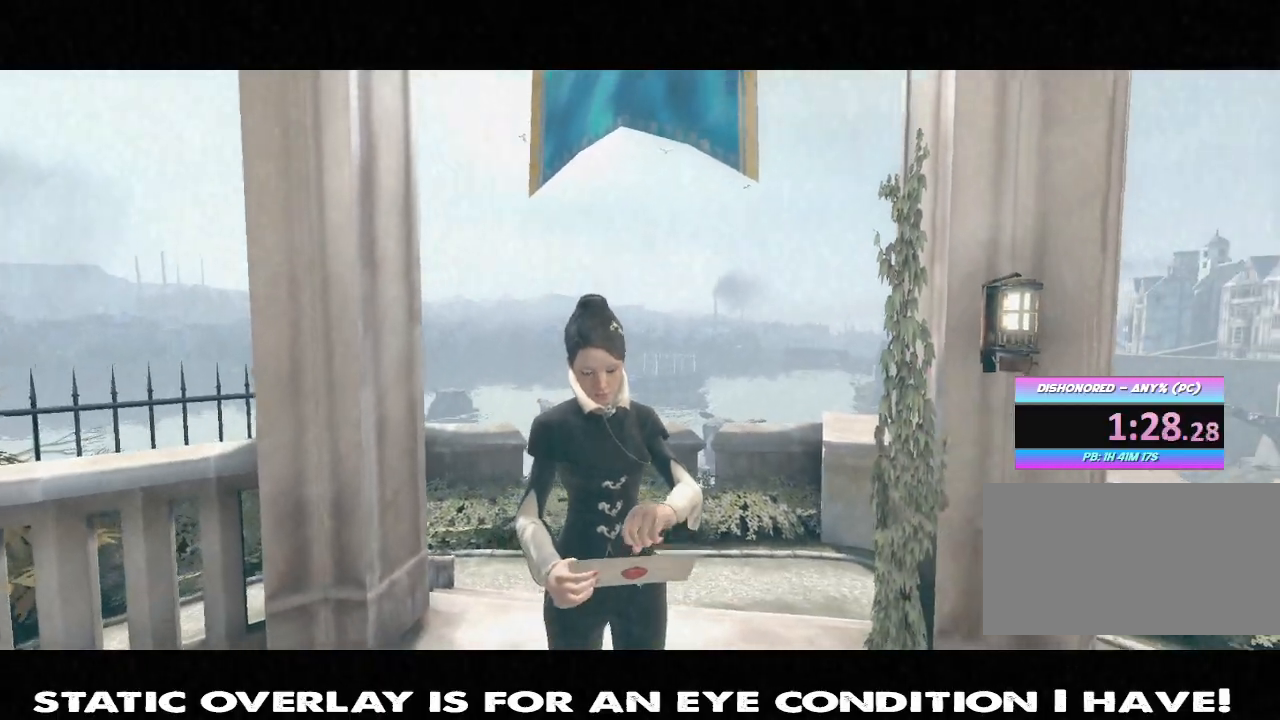
{"keys": ["s"], "mouse": [], "events": [[200, "s", "down"]]}
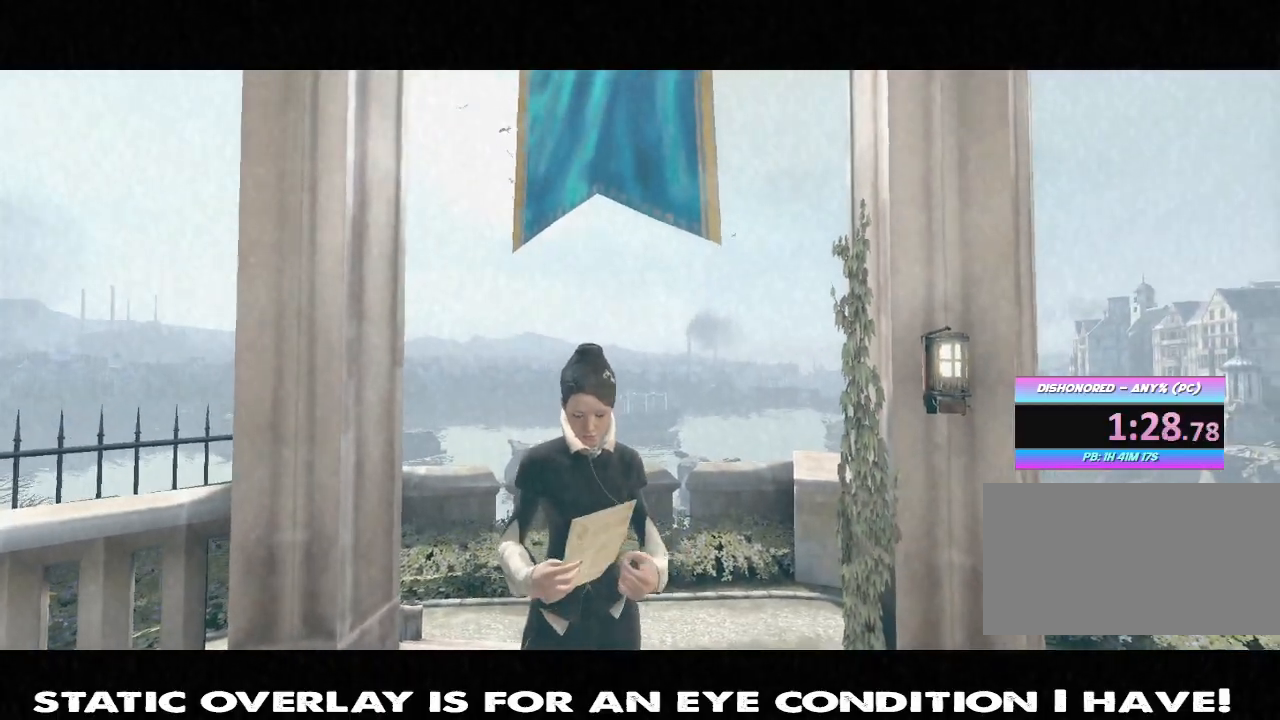
{"keys": [], "mouse": [], "events": [[83, "s", "up"]]}
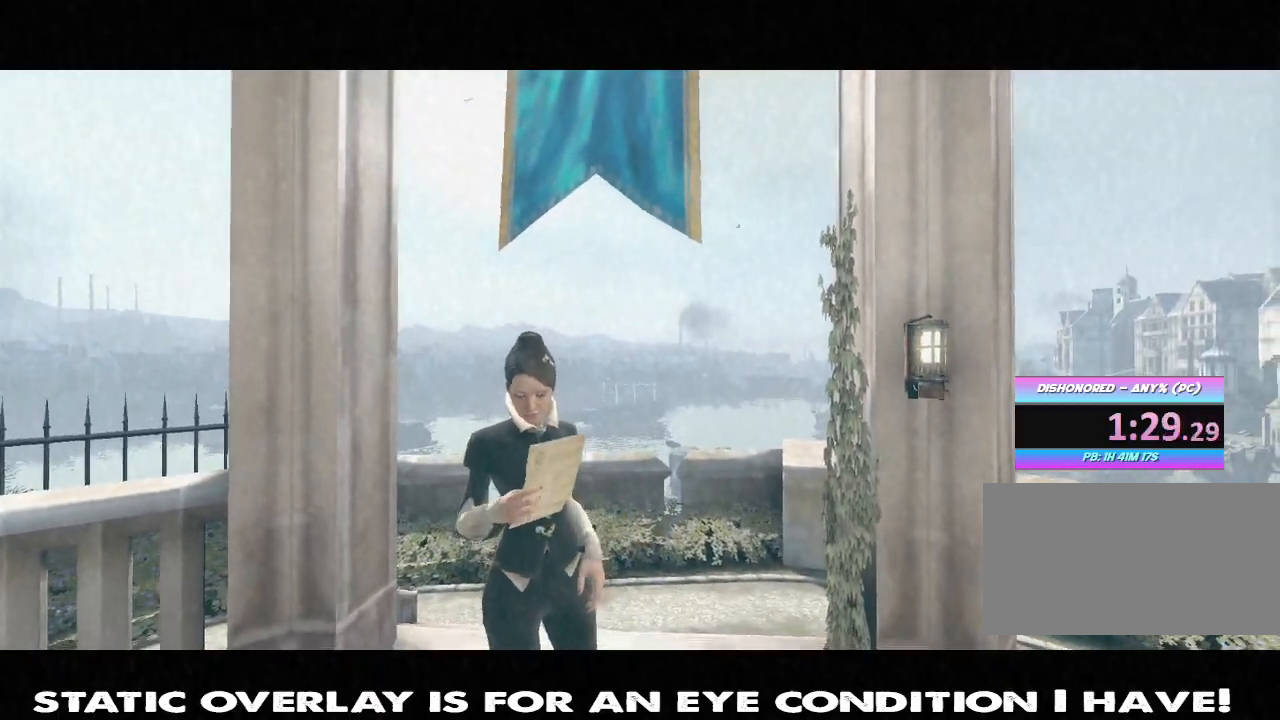
{"keys": [], "mouse": [], "events": []}
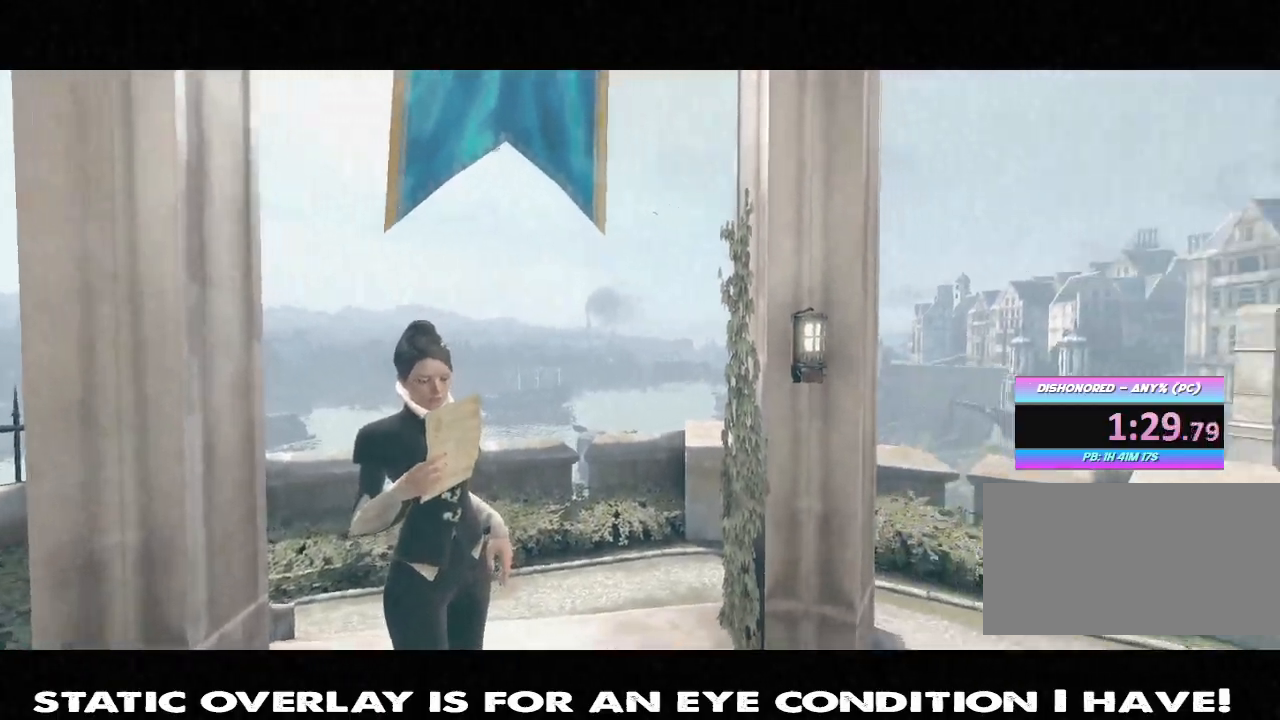
{"keys": ["d", "s"], "mouse": [], "events": [[283, "d", "down"], [417, "s", "down"]]}